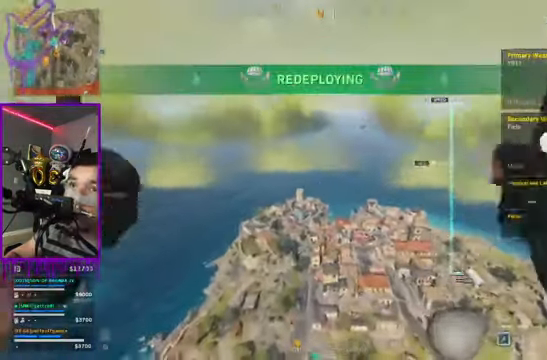
Gameplay with a controller (Xbox layout); each line is a JSON object with the inputs held at the frame after it. "events" lists button and stick changes between this image and that frame as [ms after this image, input, new state], when the widget could be followed in between. Not read: L3 R3.
{"buttons": [], "left_stick": "up", "right_stick": "right", "events": [[233, "B", "down"], [500, "B", "up"]]}
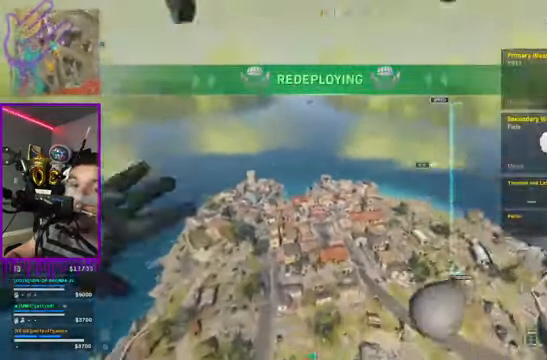
{"buttons": [], "left_stick": "up", "right_stick": "right", "events": []}
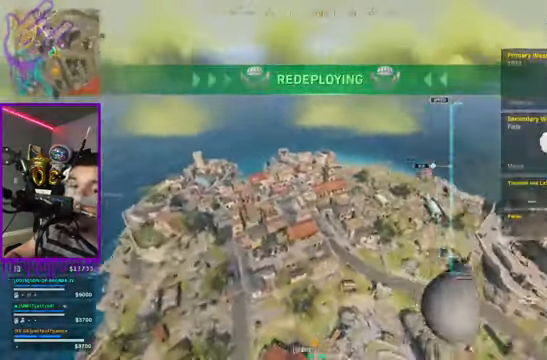
{"buttons": [], "left_stick": "down", "right_stick": "right", "events": [[334, "left_stick", "down"]]}
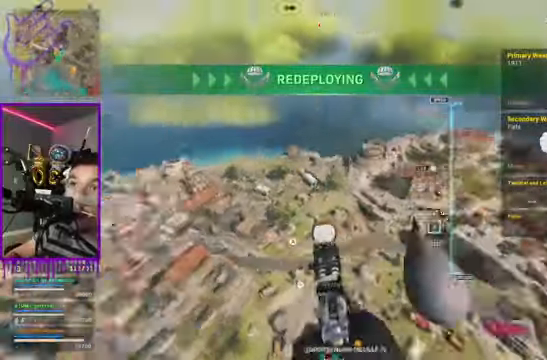
{"buttons": [], "left_stick": "down", "right_stick": "center", "events": [[434, "right_stick", "center"]]}
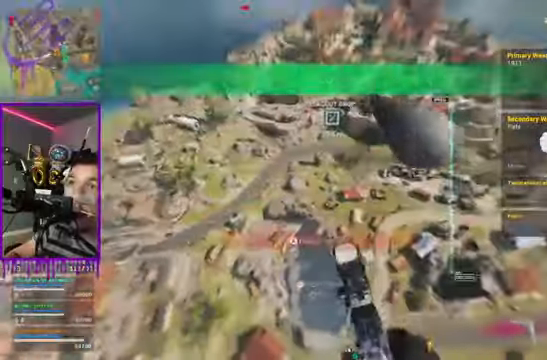
{"buttons": [], "left_stick": "down", "right_stick": "center", "events": []}
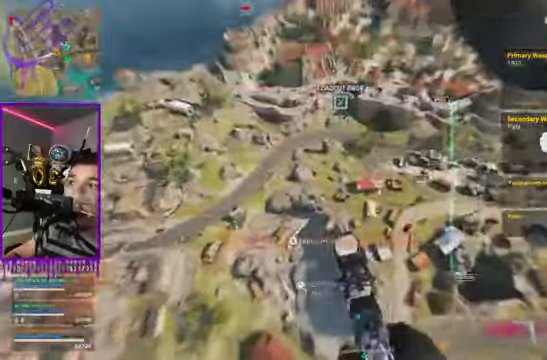
{"buttons": [], "left_stick": "up", "right_stick": "center", "events": [[134, "left_stick", "up"]]}
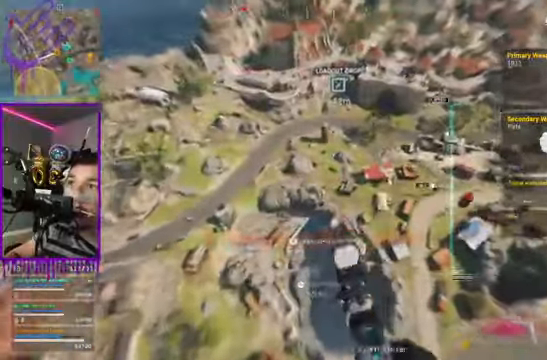
{"buttons": [], "left_stick": "up", "right_stick": "center", "events": []}
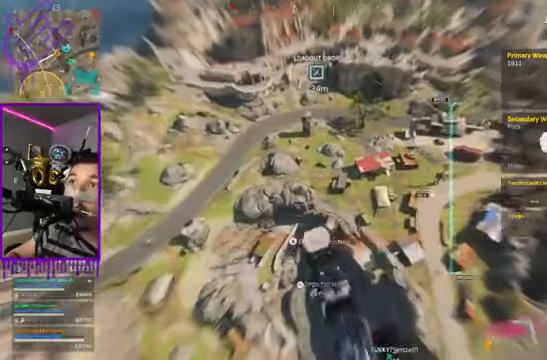
{"buttons": [], "left_stick": "up", "right_stick": "center", "events": []}
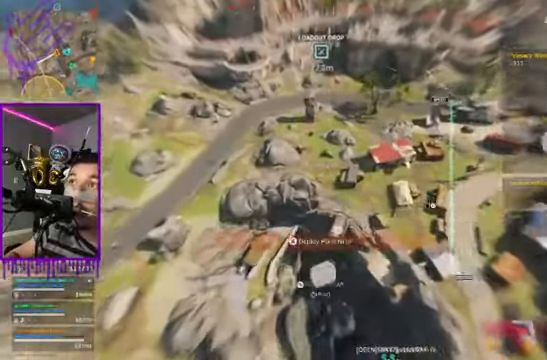
{"buttons": [], "left_stick": "up", "right_stick": "center", "events": []}
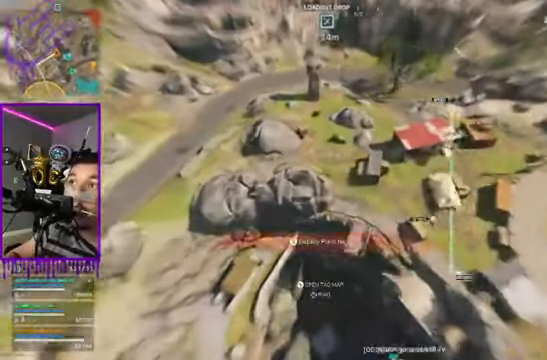
{"buttons": [], "left_stick": "up", "right_stick": "center", "events": [[301, "A", "down"], [401, "A", "up"]]}
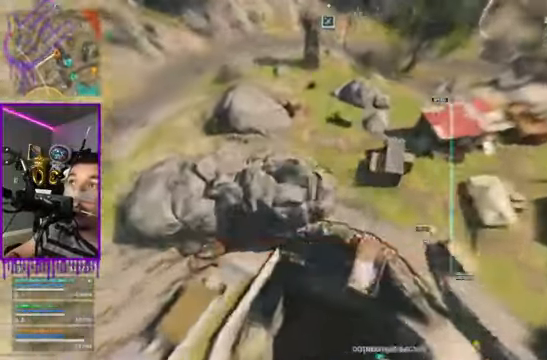
{"buttons": [], "left_stick": "up", "right_stick": "center", "events": []}
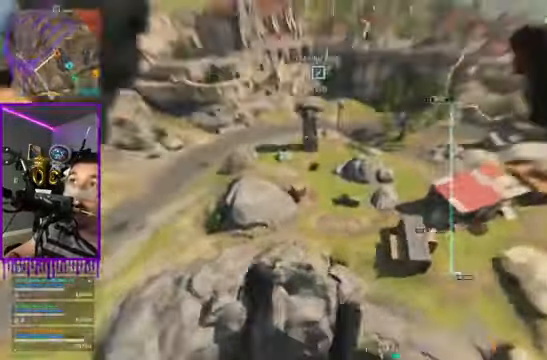
{"buttons": [], "left_stick": "up", "right_stick": "center", "events": []}
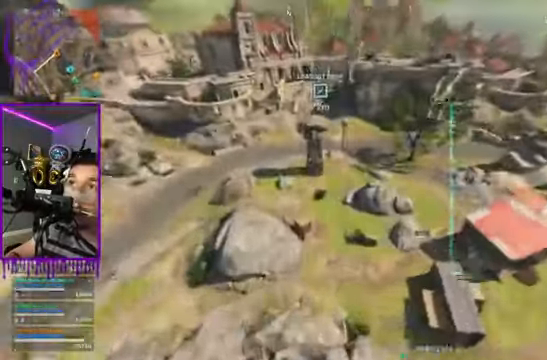
{"buttons": [], "left_stick": "up", "right_stick": "center", "events": [[167, "right_stick", "right"], [433, "right_stick", "center"]]}
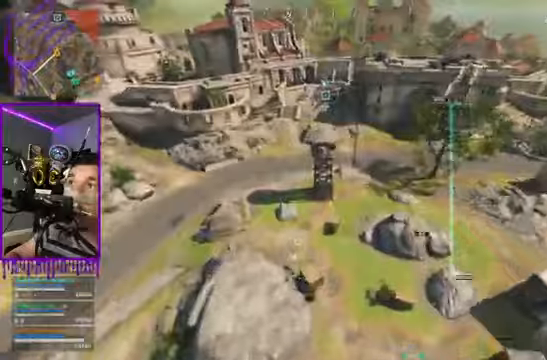
{"buttons": [], "left_stick": "up", "right_stick": "right", "events": [[400, "right_stick", "right"]]}
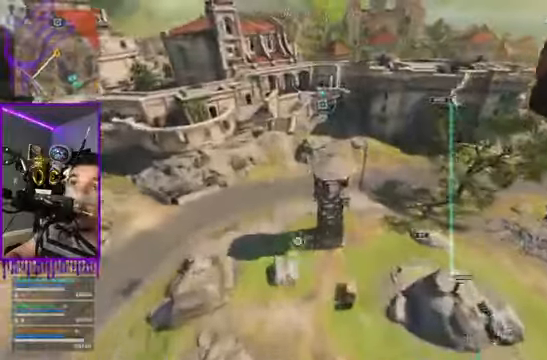
{"buttons": [], "left_stick": "up", "right_stick": "center", "events": [[501, "right_stick", "center"]]}
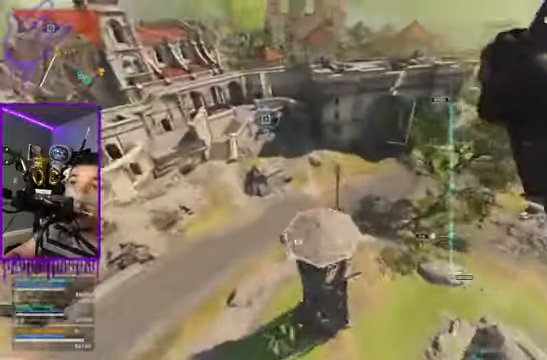
{"buttons": [], "left_stick": "up", "right_stick": "center", "events": []}
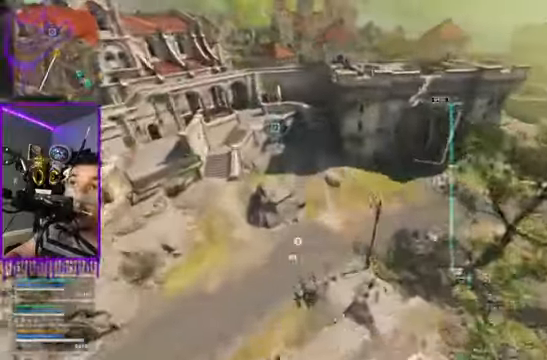
{"buttons": [], "left_stick": "up", "right_stick": "center", "events": [[334, "B", "down"], [467, "B", "up"]]}
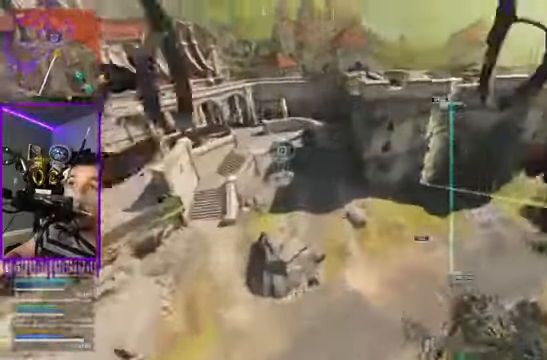
{"buttons": [], "left_stick": "up", "right_stick": "center", "events": []}
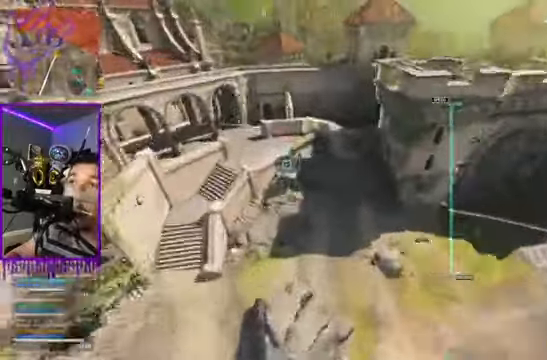
{"buttons": [], "left_stick": "up", "right_stick": "center", "events": []}
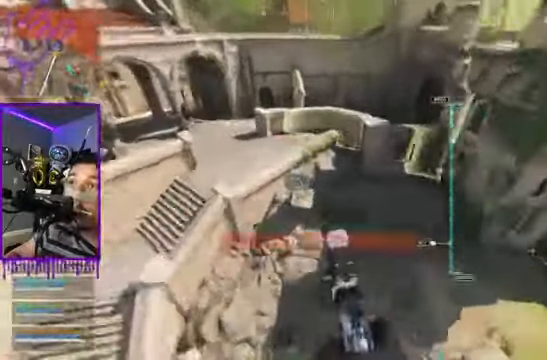
{"buttons": [], "left_stick": "up", "right_stick": "center", "events": [[333, "A", "down"], [500, "A", "up"]]}
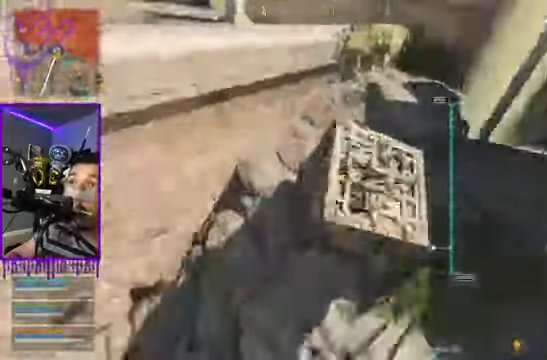
{"buttons": [], "left_stick": "center", "right_stick": "center", "events": [[334, "left_stick", "center"]]}
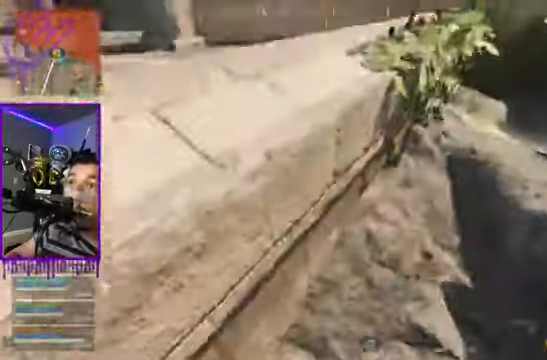
{"buttons": [], "left_stick": "center", "right_stick": "center", "events": [[133, "left_stick", "up"], [467, "left_stick", "center"]]}
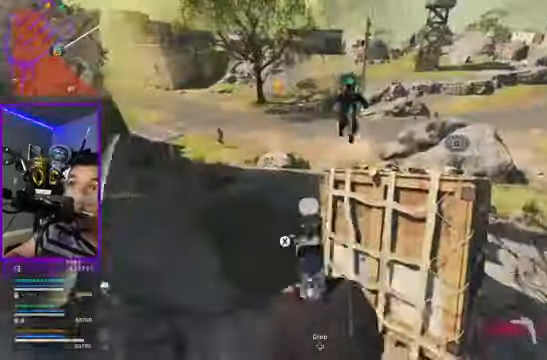
{"buttons": ["X"], "left_stick": "center", "right_stick": "center", "events": [[301, "X", "down"]]}
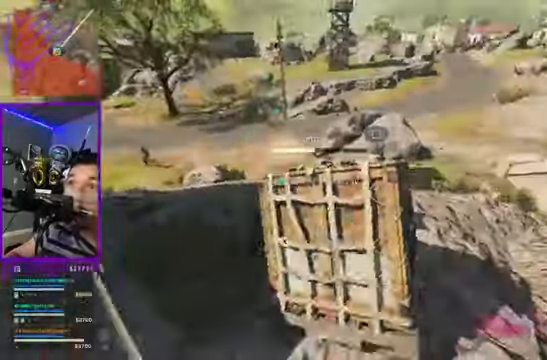
{"buttons": [], "left_stick": "center", "right_stick": "center", "events": [[400, "X", "up"]]}
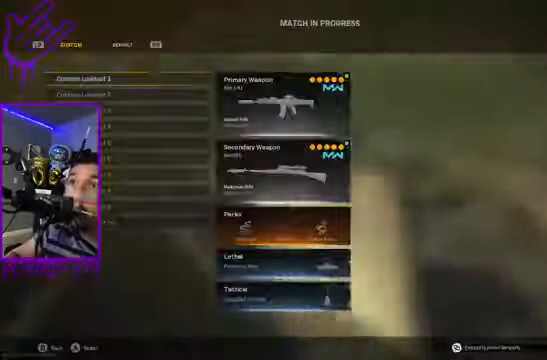
{"buttons": [], "left_stick": "up", "right_stick": "center", "events": [[200, "A", "down"], [300, "A", "up"], [433, "left_stick", "up"]]}
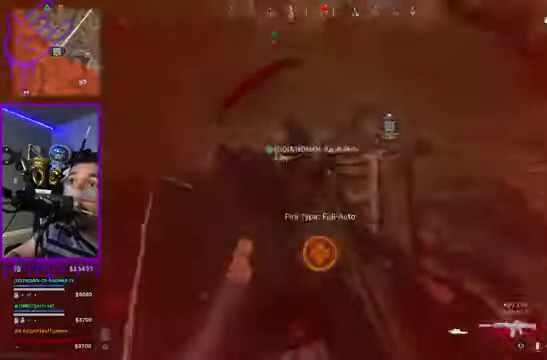
{"buttons": [], "left_stick": "up", "right_stick": "center", "events": [[100, "right_stick", "up-right"], [467, "right_stick", "center"]]}
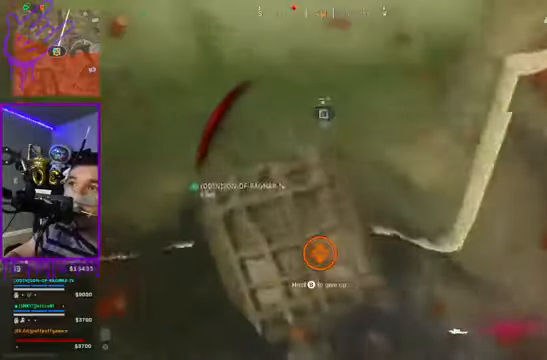
{"buttons": [], "left_stick": "up", "right_stick": "center", "events": []}
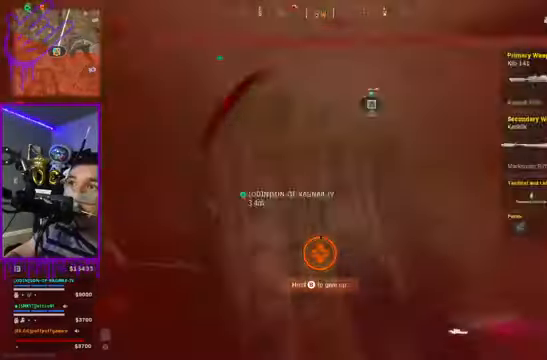
{"buttons": [], "left_stick": "up", "right_stick": "center", "events": []}
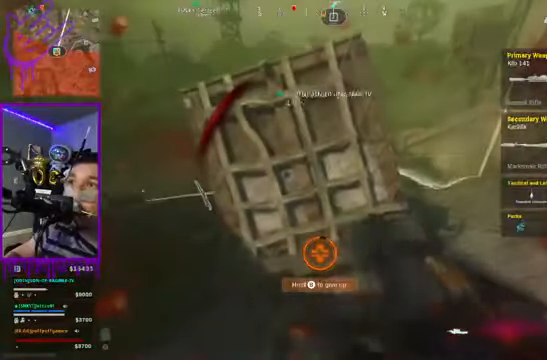
{"buttons": [], "left_stick": "up", "right_stick": "center", "events": []}